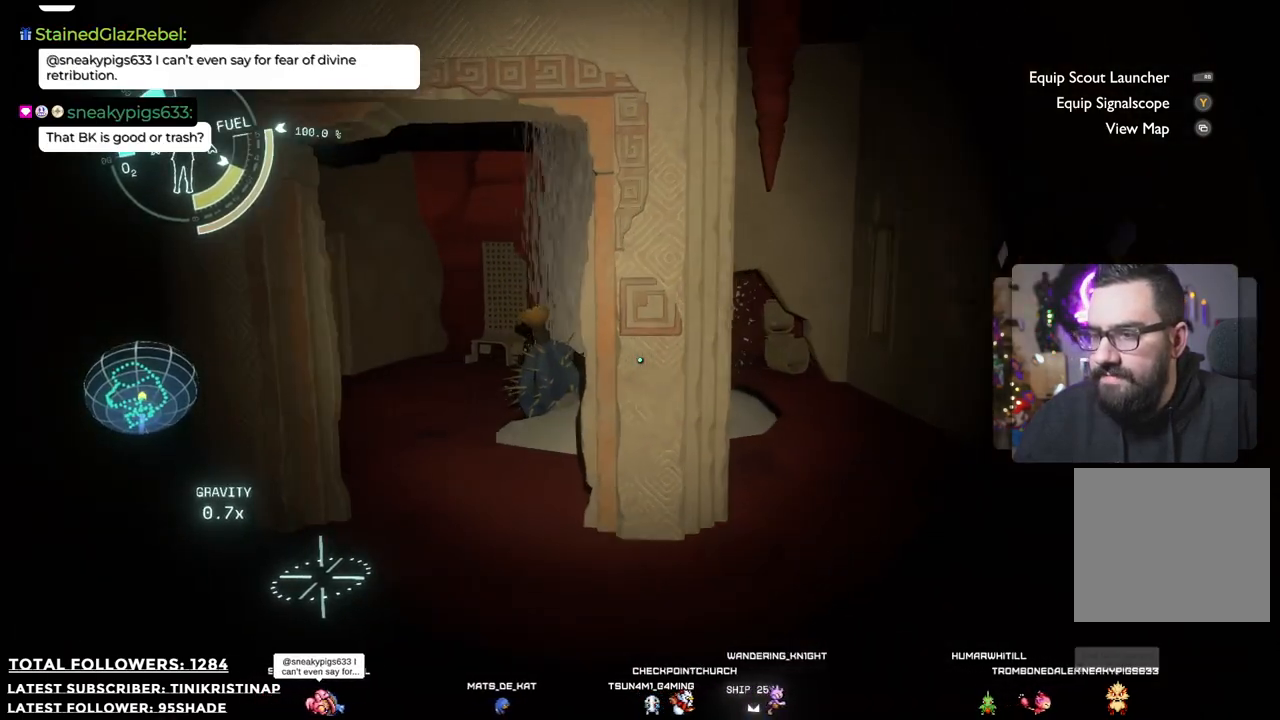
Gameplay with a controller (Xbox layout); each line is a JSON object with the inputs held at the frame after it. "events" lists button and stick changes between this image and that frame as [ms after this image, input, new state], when the widget could be followed in between. Not read: Z.
{"buttons": [], "left_stick": "up-left", "right_stick": "center", "events": [[383, "left_stick", "up-left"]]}
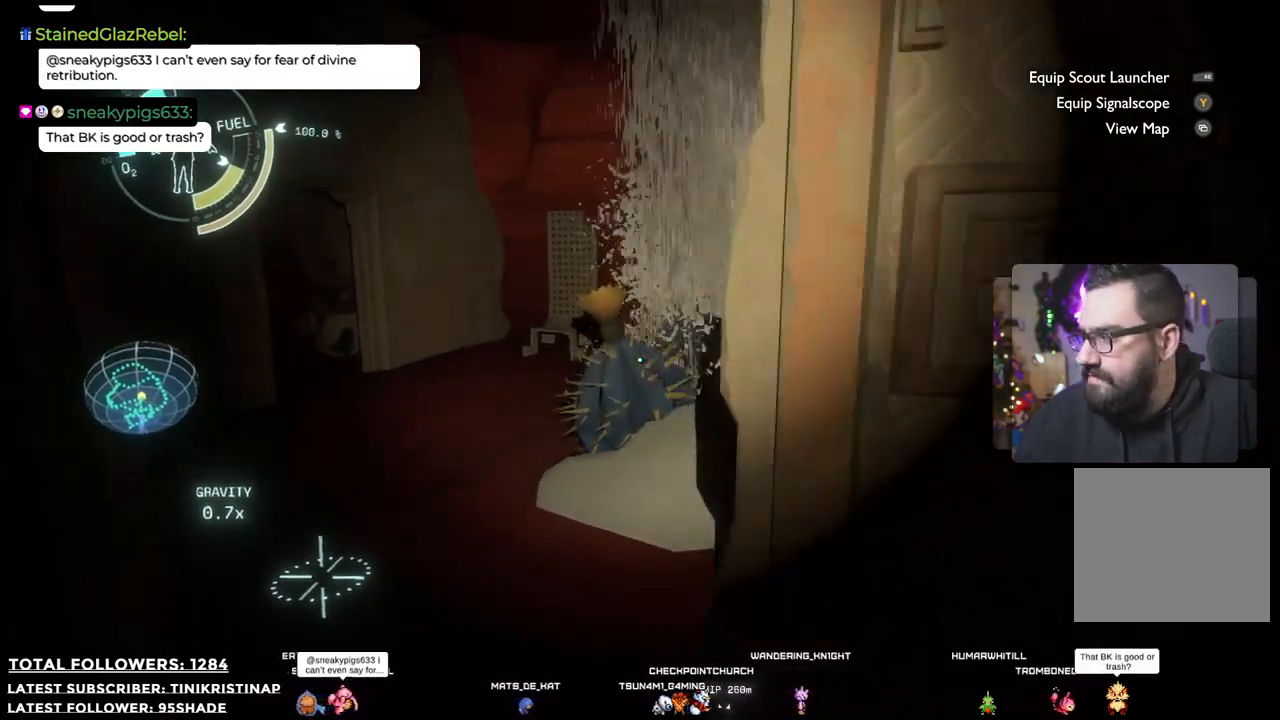
{"buttons": [], "left_stick": "up", "right_stick": "center", "events": [[50, "right_stick", "left"], [133, "left_stick", "up"], [433, "right_stick", "center"]]}
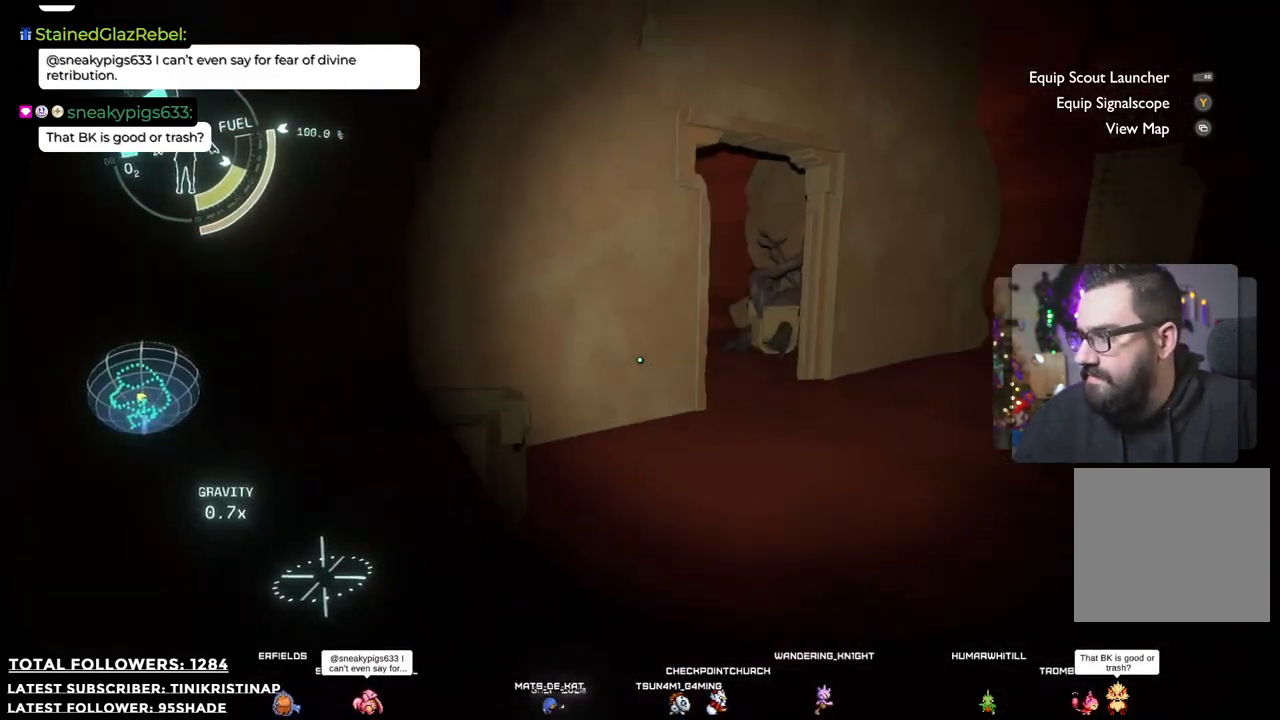
{"buttons": [], "left_stick": "up-right", "right_stick": "center", "events": [[500, "left_stick", "up-right"]]}
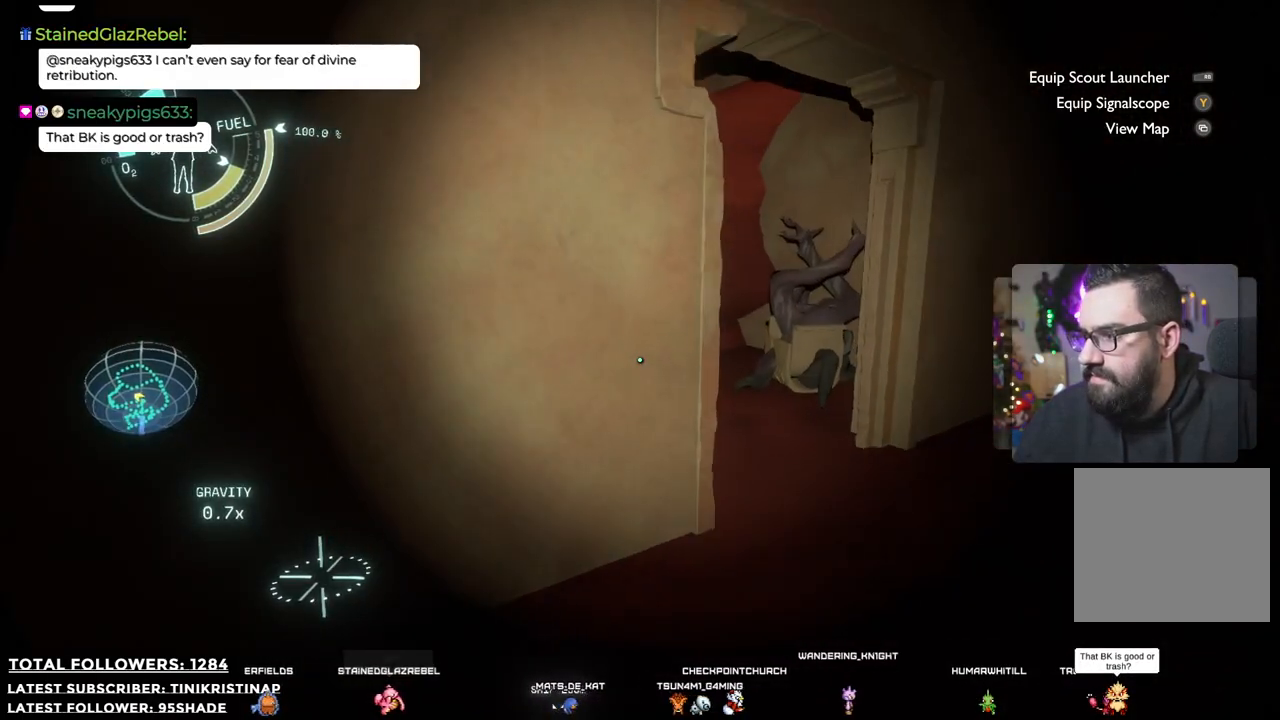
{"buttons": [], "left_stick": "up-right", "right_stick": "center", "events": [[50, "right_stick", "left"], [317, "right_stick", "center"]]}
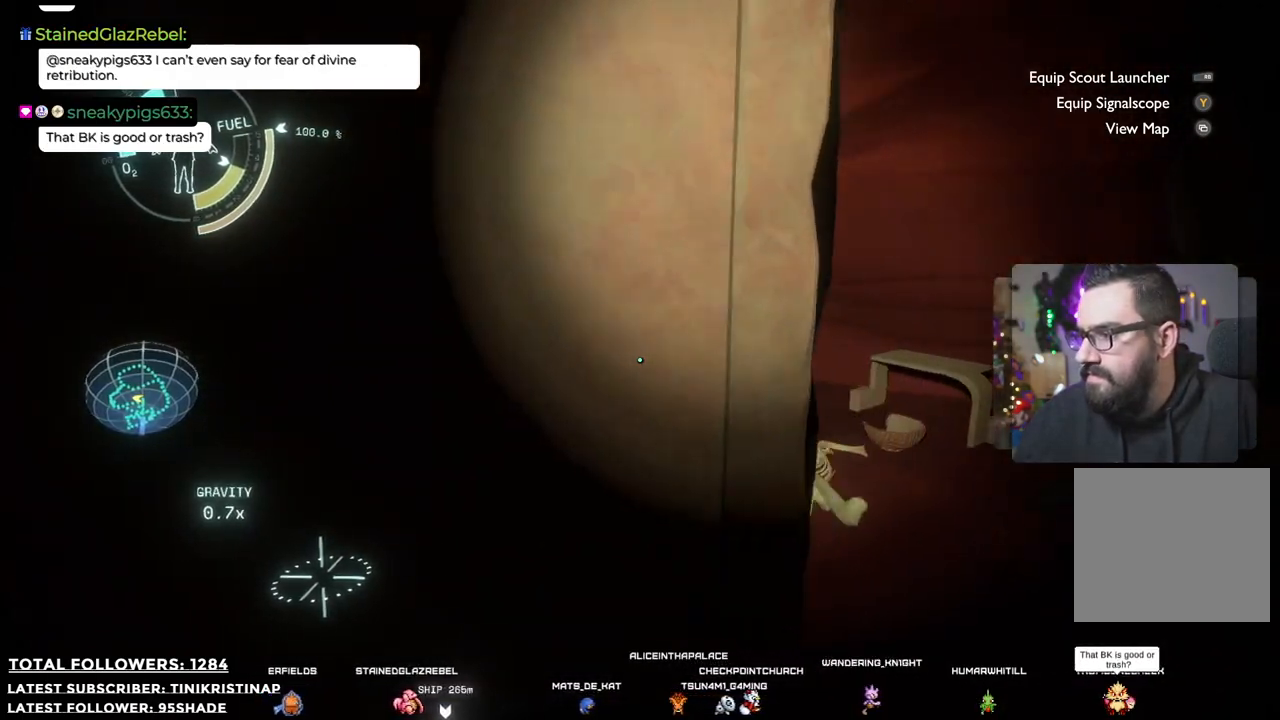
{"buttons": [], "left_stick": "up-right", "right_stick": "left", "events": [[233, "right_stick", "left"]]}
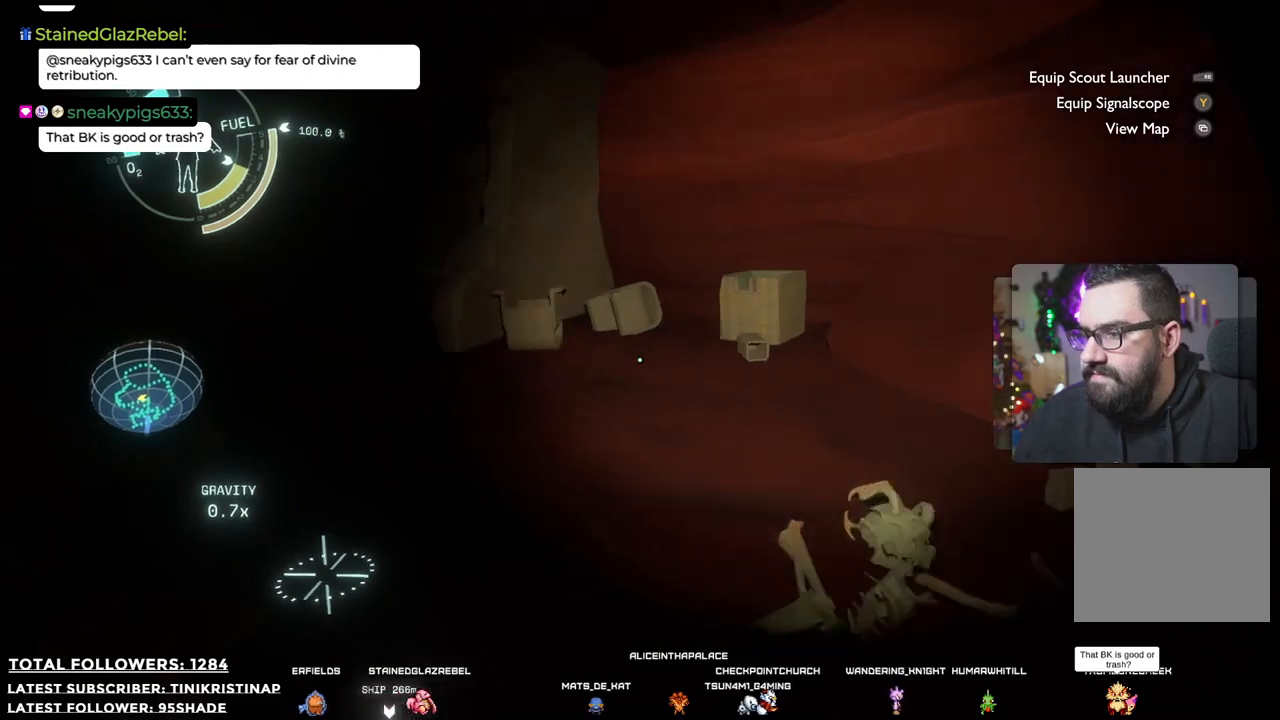
{"buttons": [], "left_stick": "up-right", "right_stick": "left", "events": [[233, "right_stick", "center"], [467, "right_stick", "left"]]}
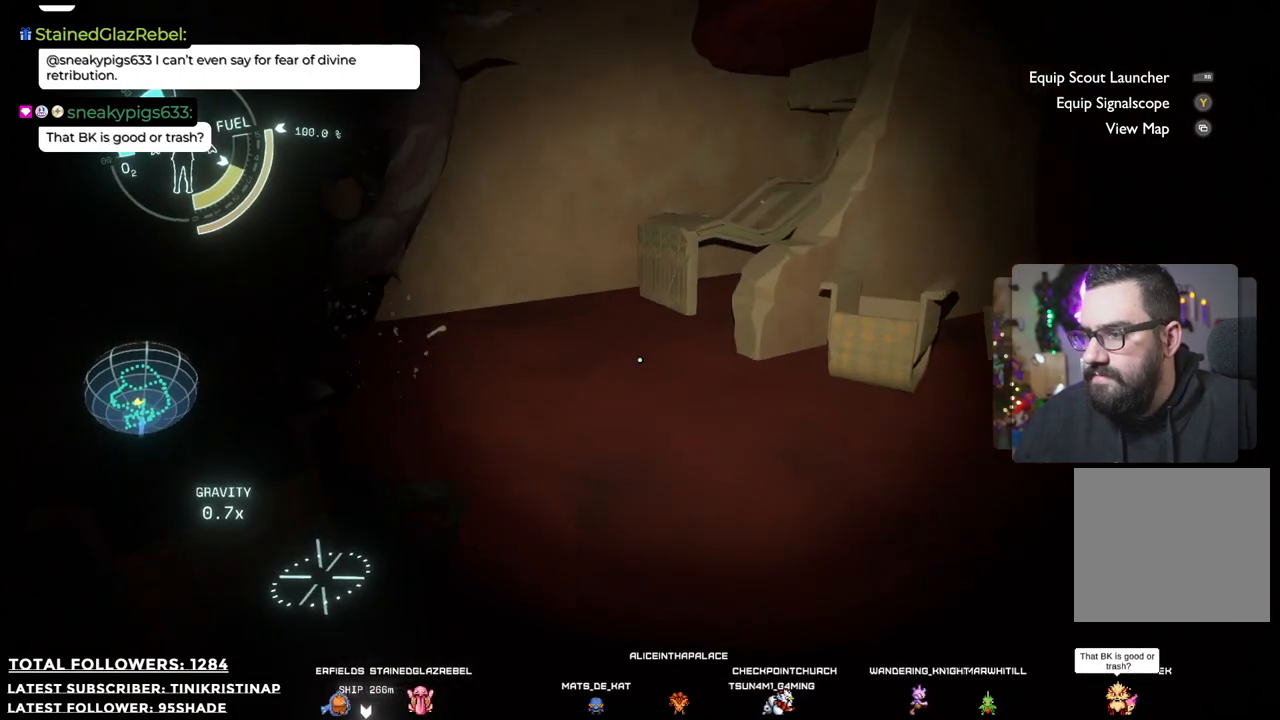
{"buttons": [], "left_stick": "down", "right_stick": "left", "events": [[317, "right_stick", "up-left"], [333, "left_stick", "down-right"], [467, "left_stick", "down"], [483, "right_stick", "left"]]}
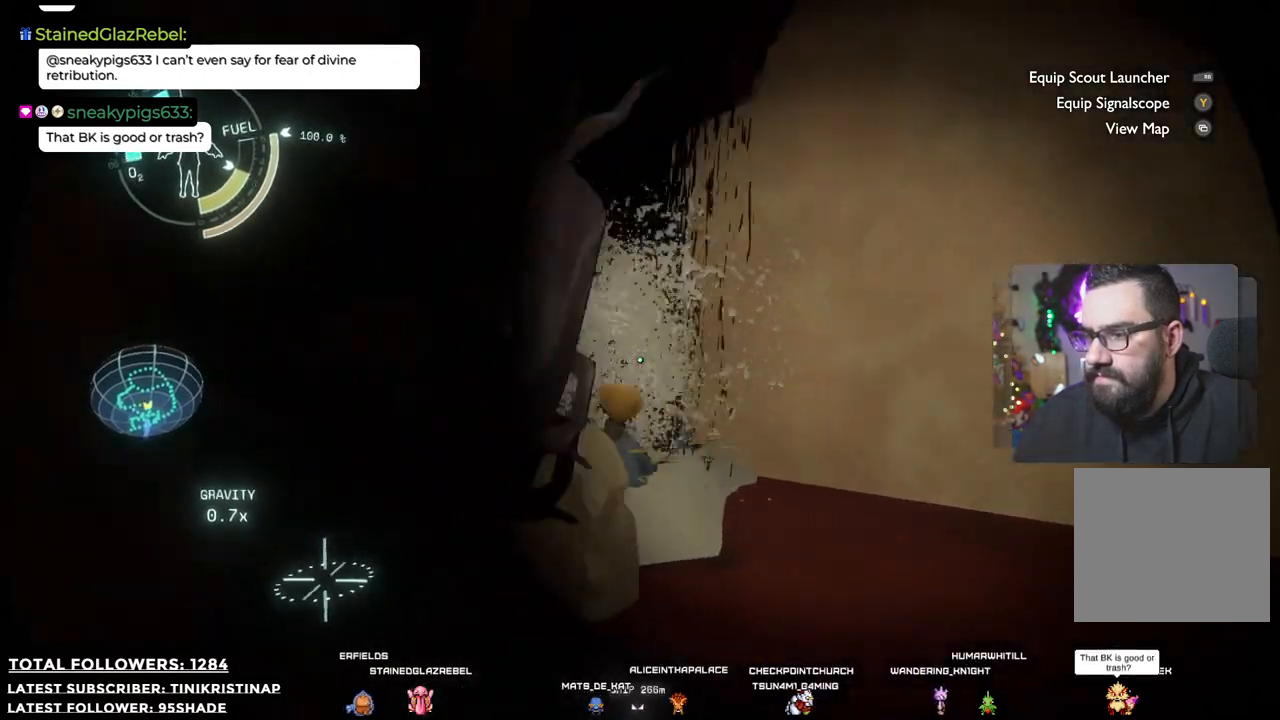
{"buttons": [], "left_stick": "up-left", "right_stick": "center", "events": [[217, "left_stick", "down-left"], [217, "right_stick", "center"], [433, "left_stick", "up-left"]]}
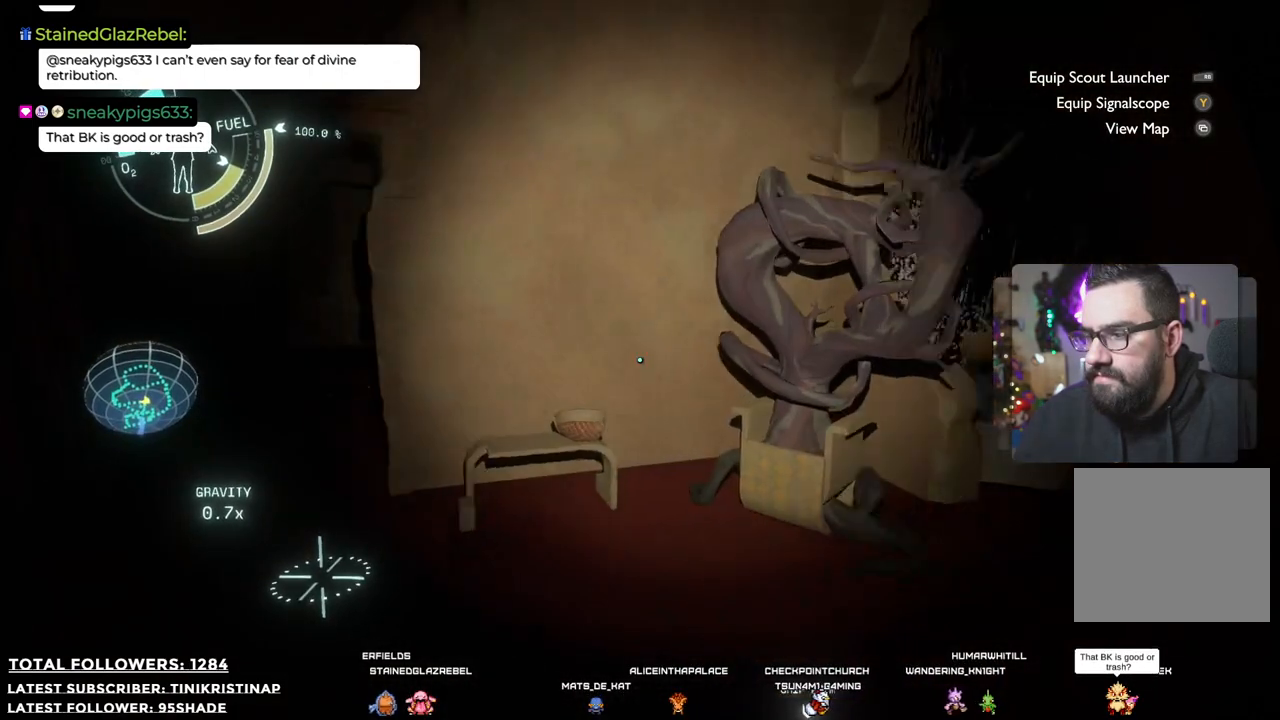
{"buttons": [], "left_stick": "up", "right_stick": "center", "events": [[217, "right_stick", "left"], [333, "left_stick", "up"], [483, "right_stick", "center"]]}
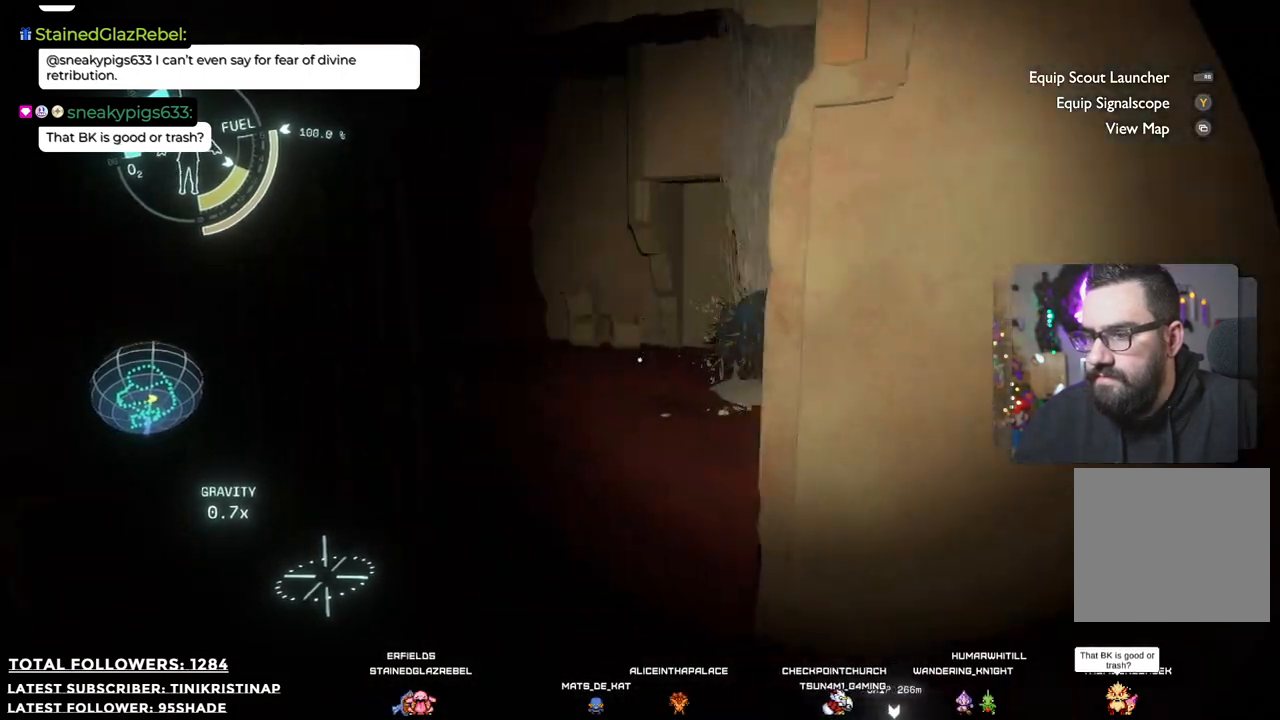
{"buttons": [], "left_stick": "up", "right_stick": "center", "events": []}
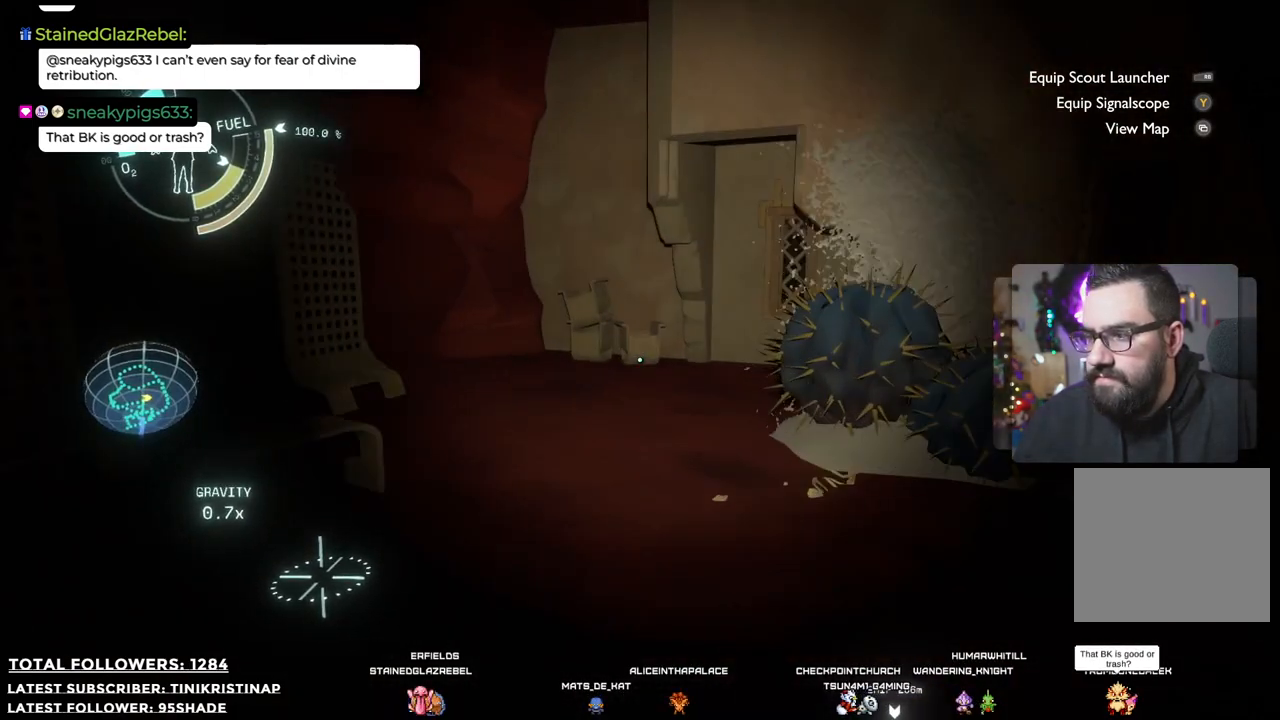
{"buttons": [], "left_stick": "up", "right_stick": "right", "events": [[333, "right_stick", "right"]]}
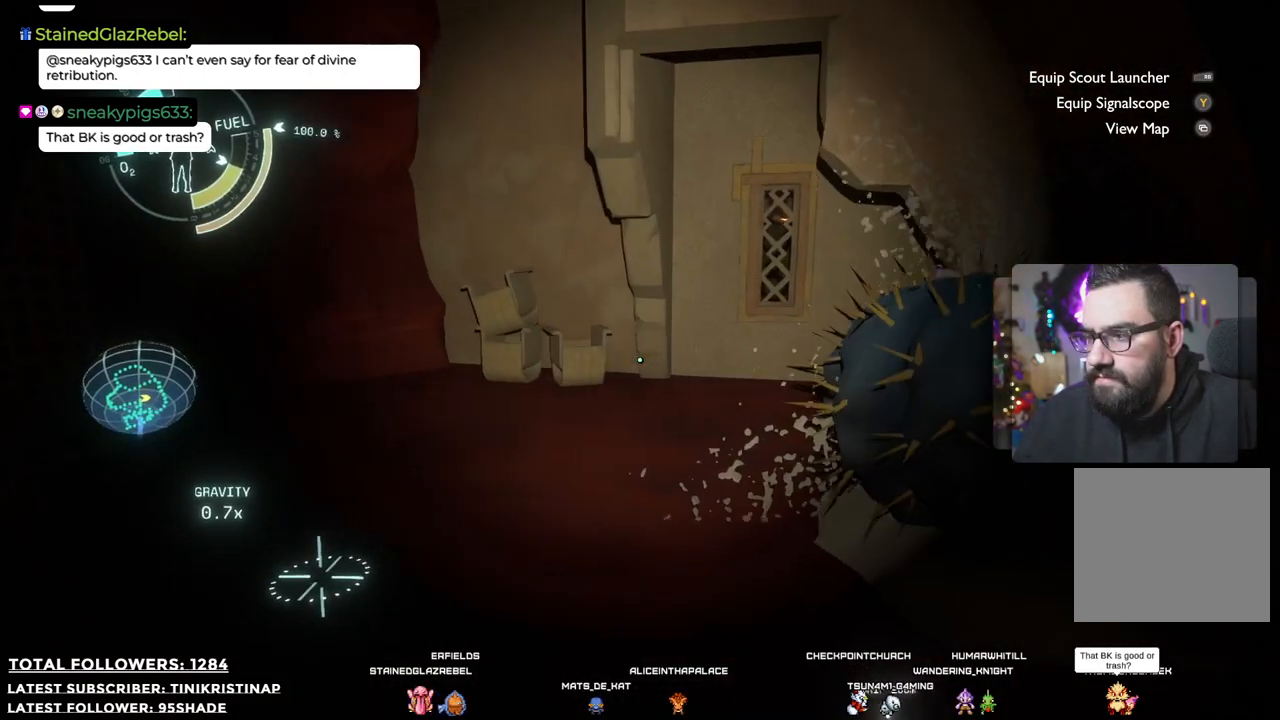
{"buttons": [], "left_stick": "up-left", "right_stick": "right", "events": [[450, "left_stick", "up-left"]]}
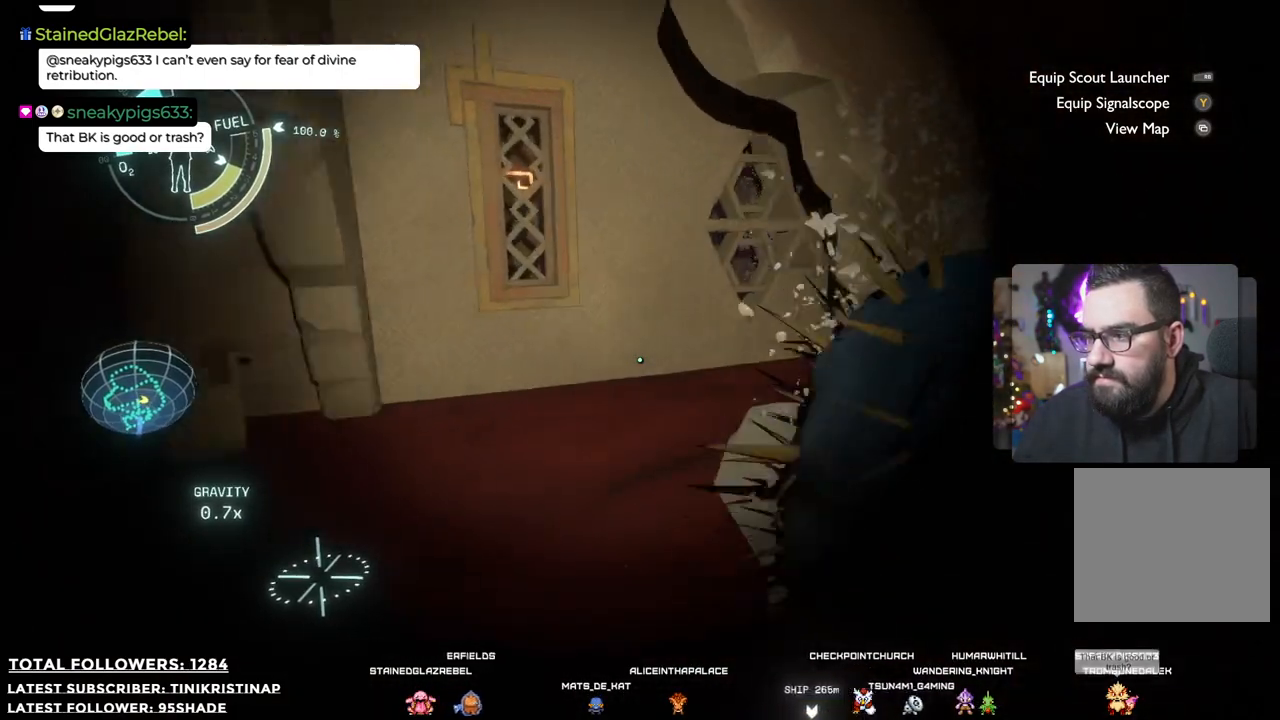
{"buttons": [], "left_stick": "up-left", "right_stick": "right", "events": []}
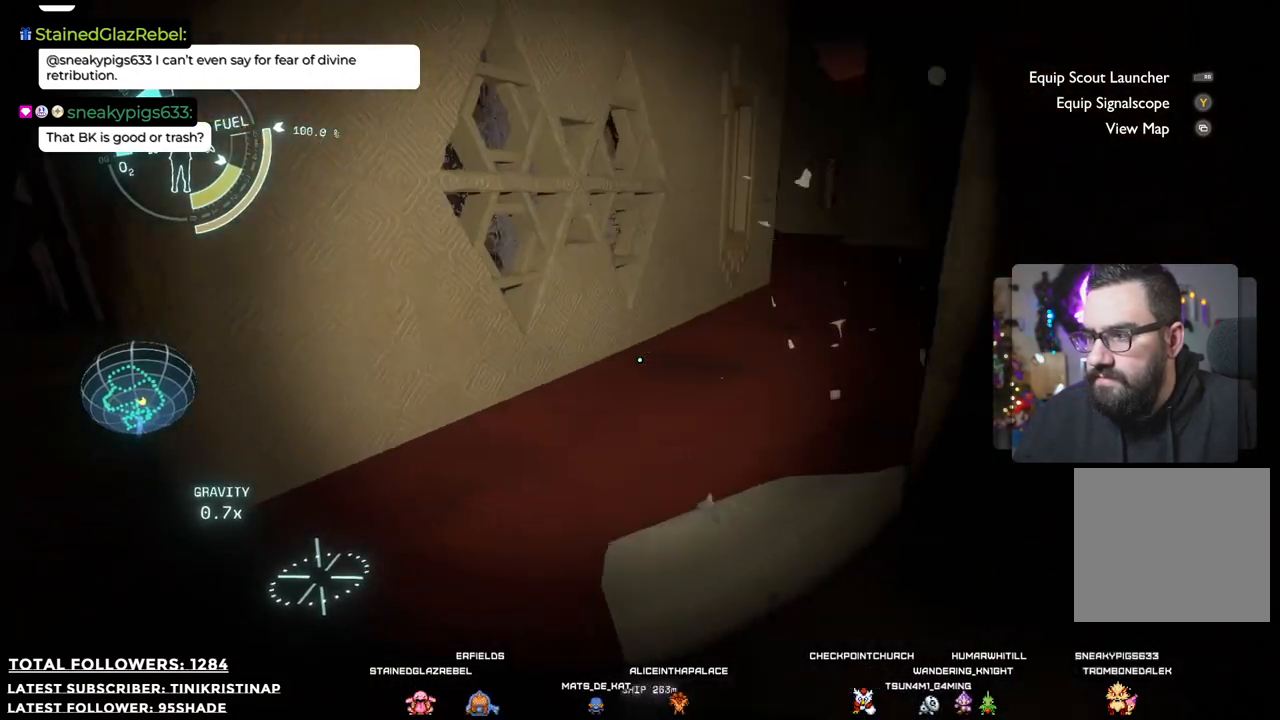
{"buttons": [], "left_stick": "up", "right_stick": "up-left", "events": [[183, "right_stick", "center"], [217, "left_stick", "up"], [367, "right_stick", "up-left"]]}
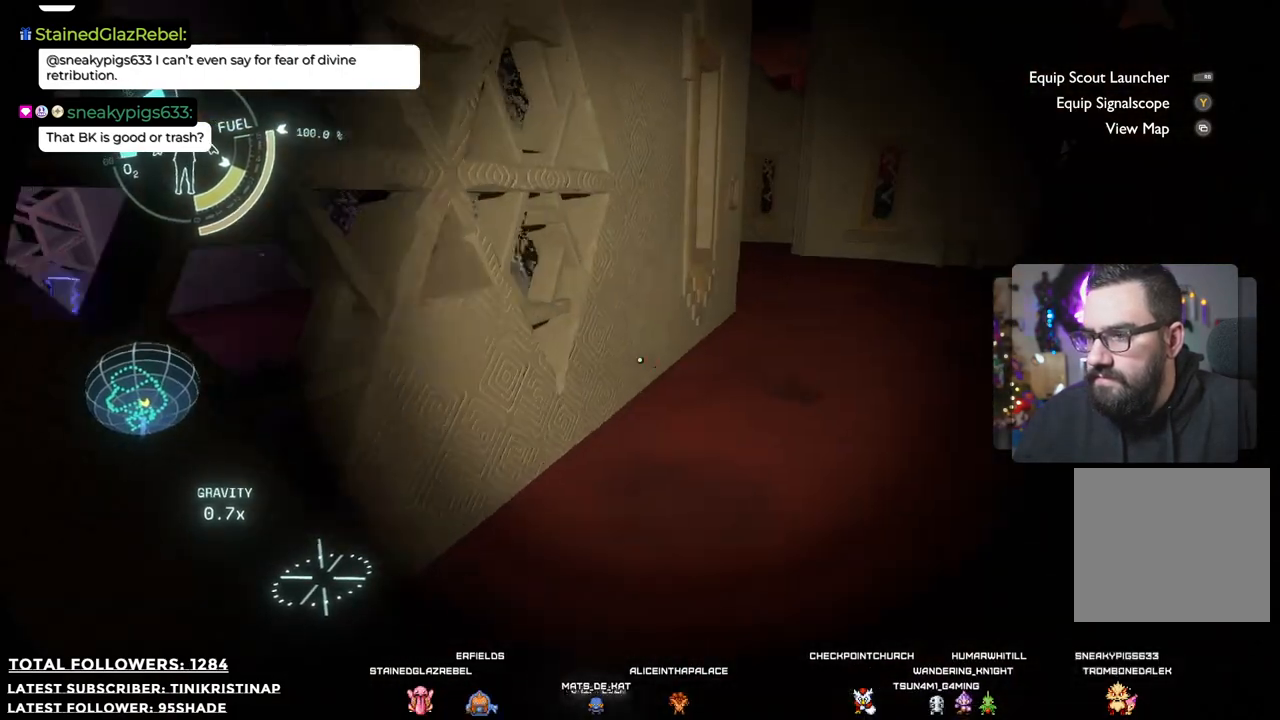
{"buttons": [], "left_stick": "right", "right_stick": "left", "events": [[50, "left_stick", "up-right"], [317, "left_stick", "right"], [383, "right_stick", "left"]]}
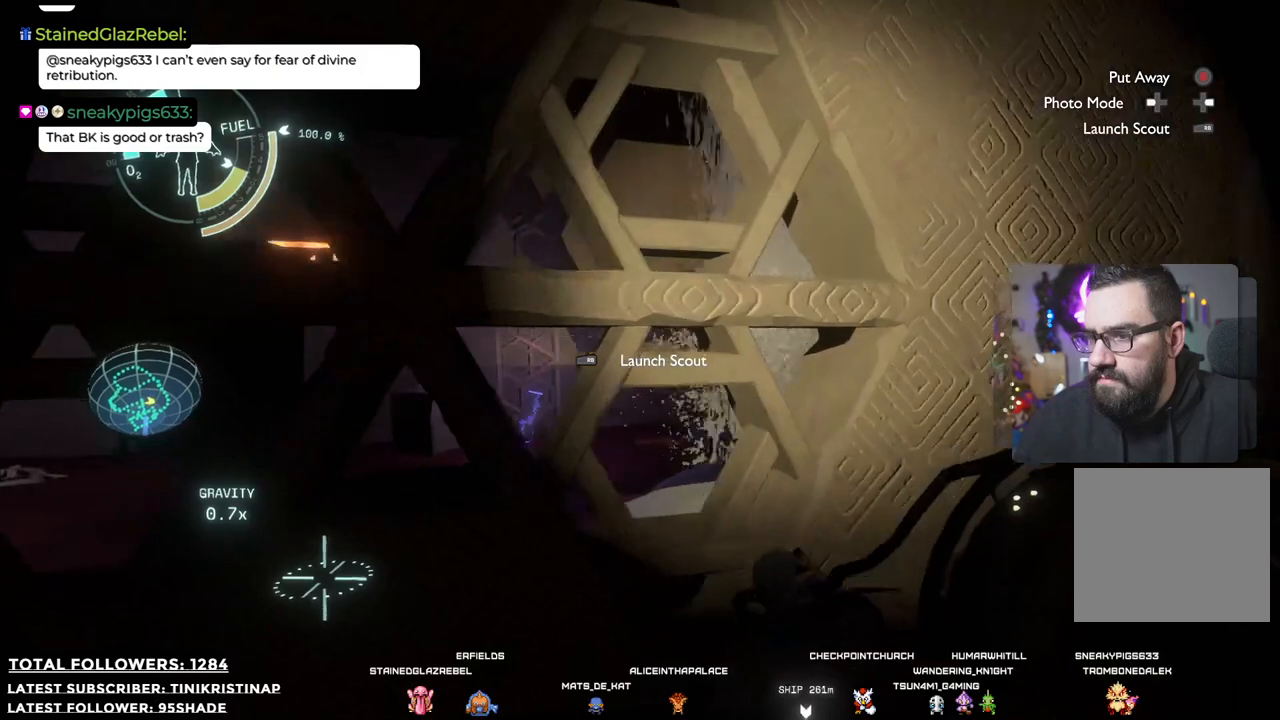
{"buttons": [], "left_stick": "right", "right_stick": "center", "events": [[17, "right_stick", "center"]]}
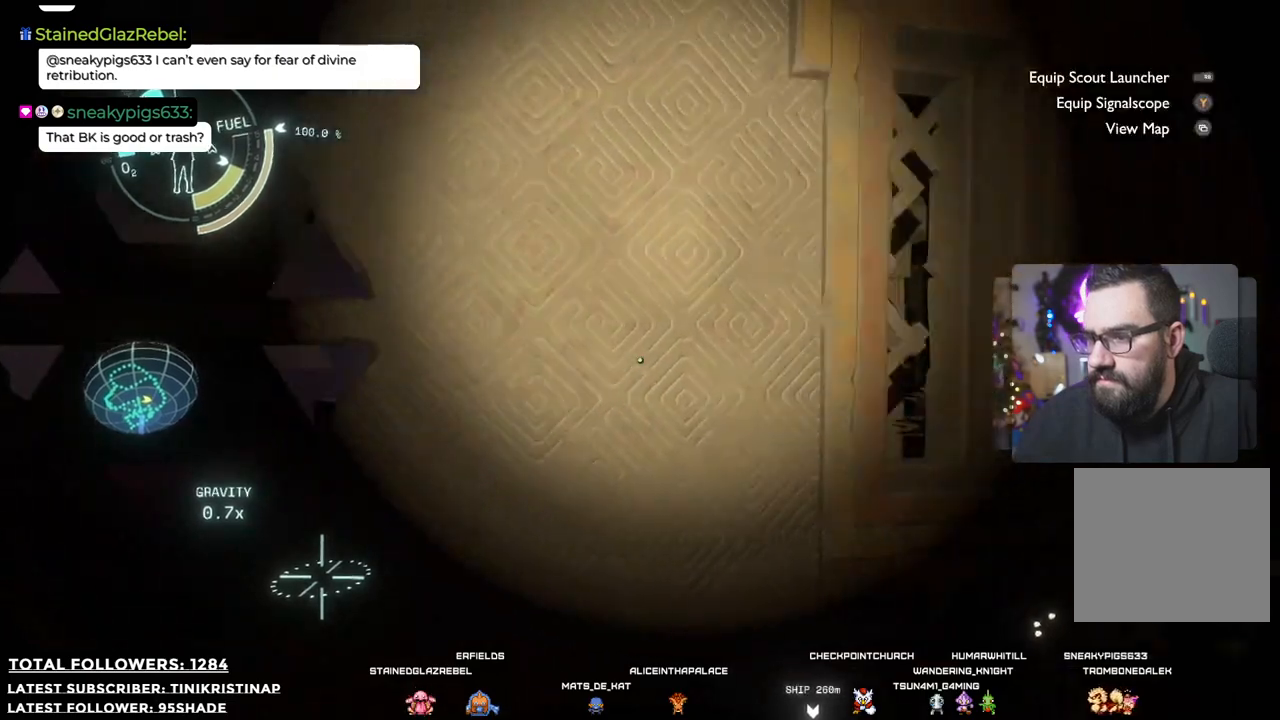
{"buttons": [], "left_stick": "right", "right_stick": "center", "events": [[83, "right_stick", "down-left"], [150, "right_stick", "center"]]}
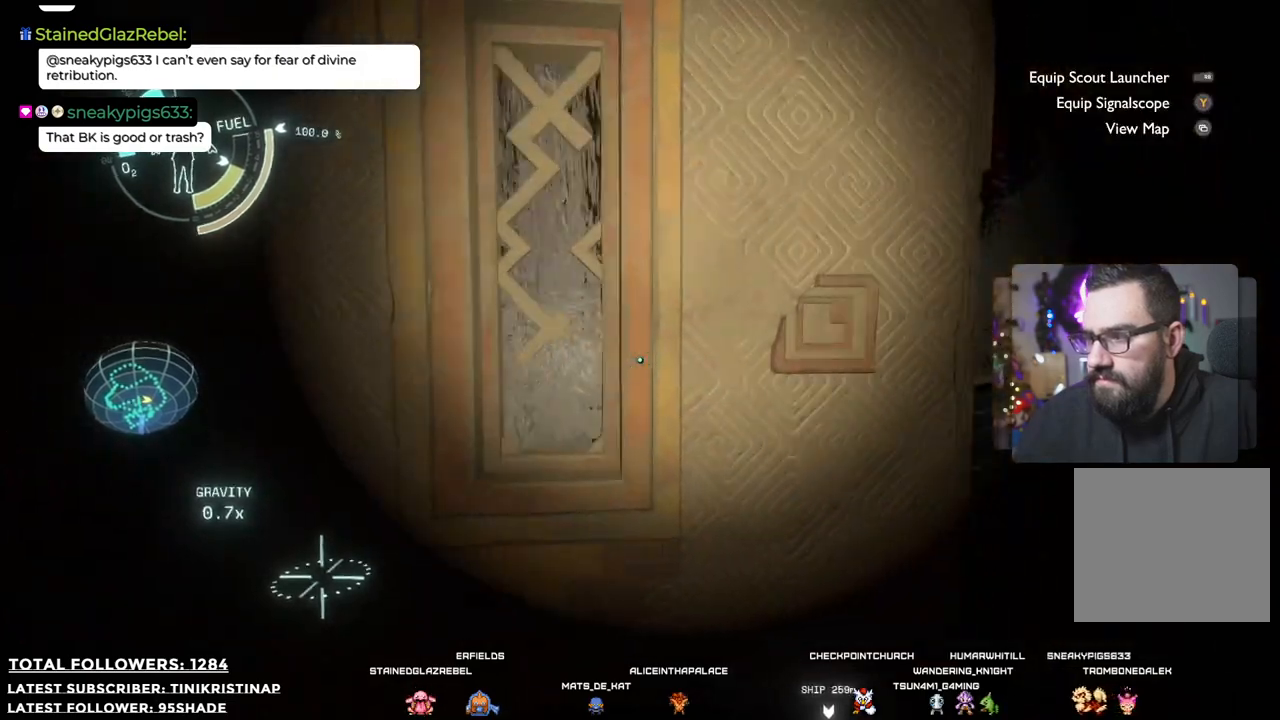
{"buttons": [], "left_stick": "right", "right_stick": "center", "events": []}
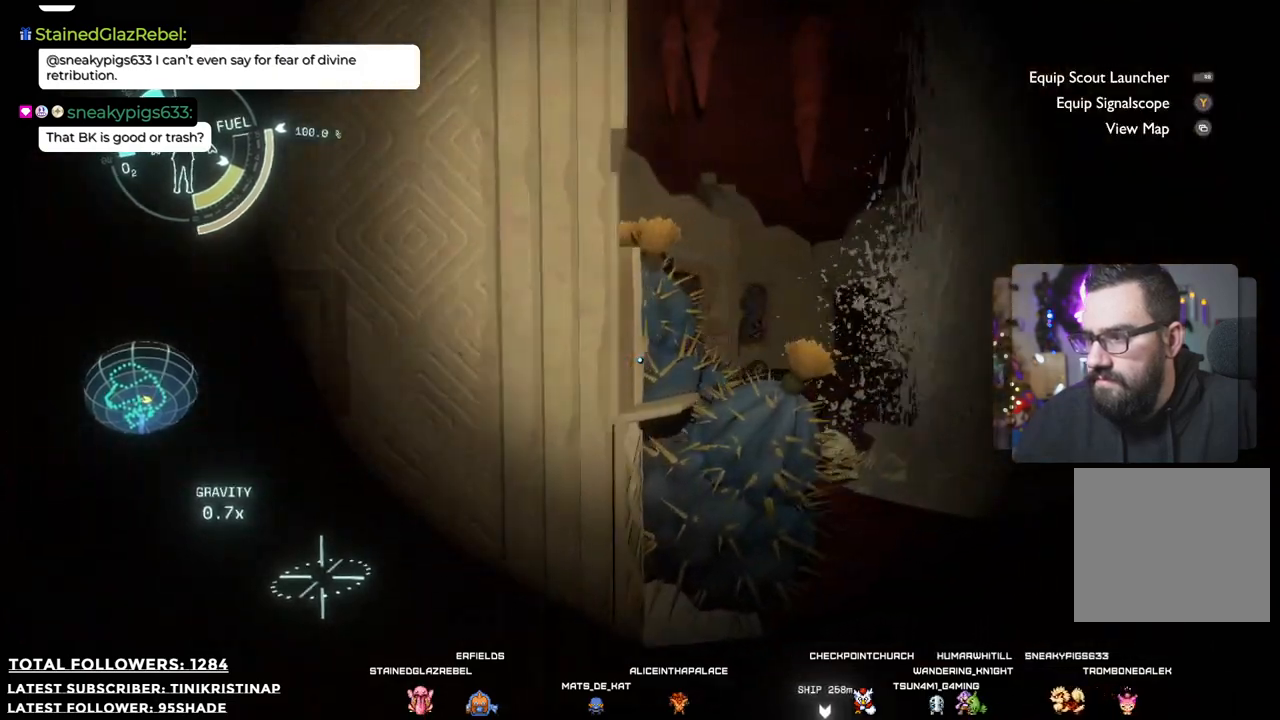
{"buttons": [], "left_stick": "right", "right_stick": "center", "events": []}
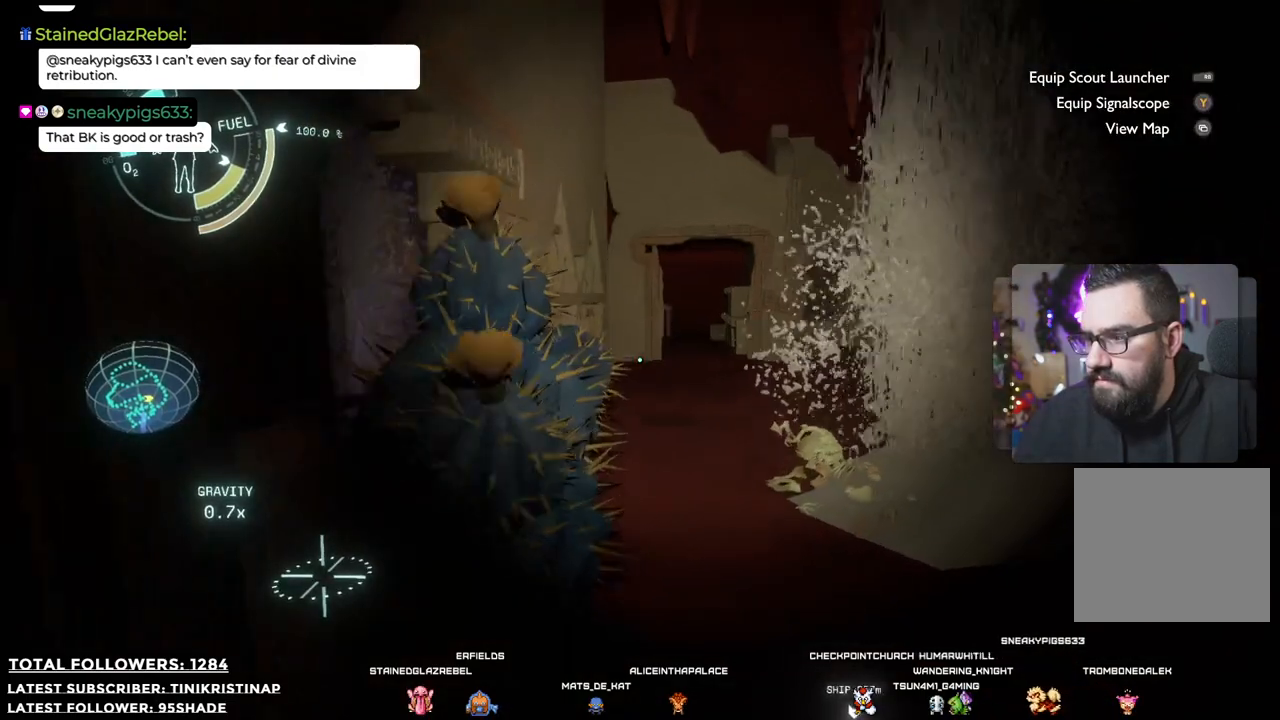
{"buttons": [], "left_stick": "up-right", "right_stick": "left", "events": [[33, "left_stick", "up-right"], [433, "right_stick", "left"]]}
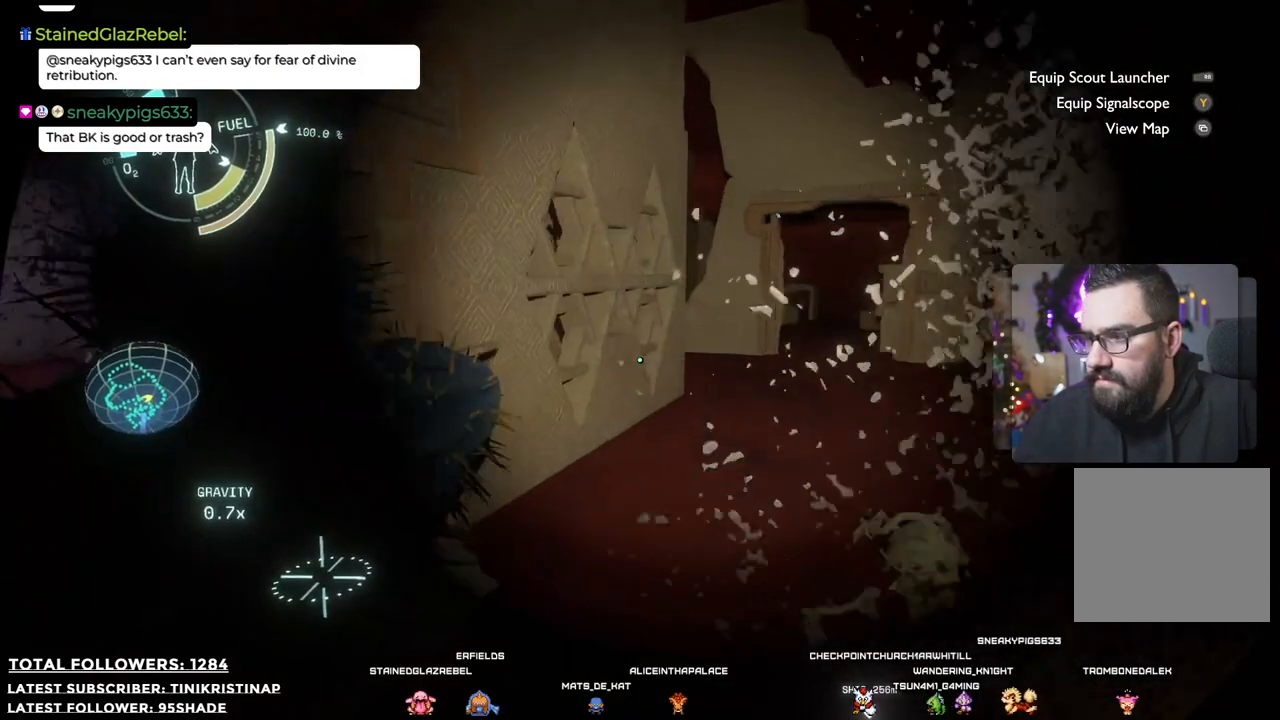
{"buttons": [], "left_stick": "up-right", "right_stick": "center", "events": [[167, "right_stick", "center"]]}
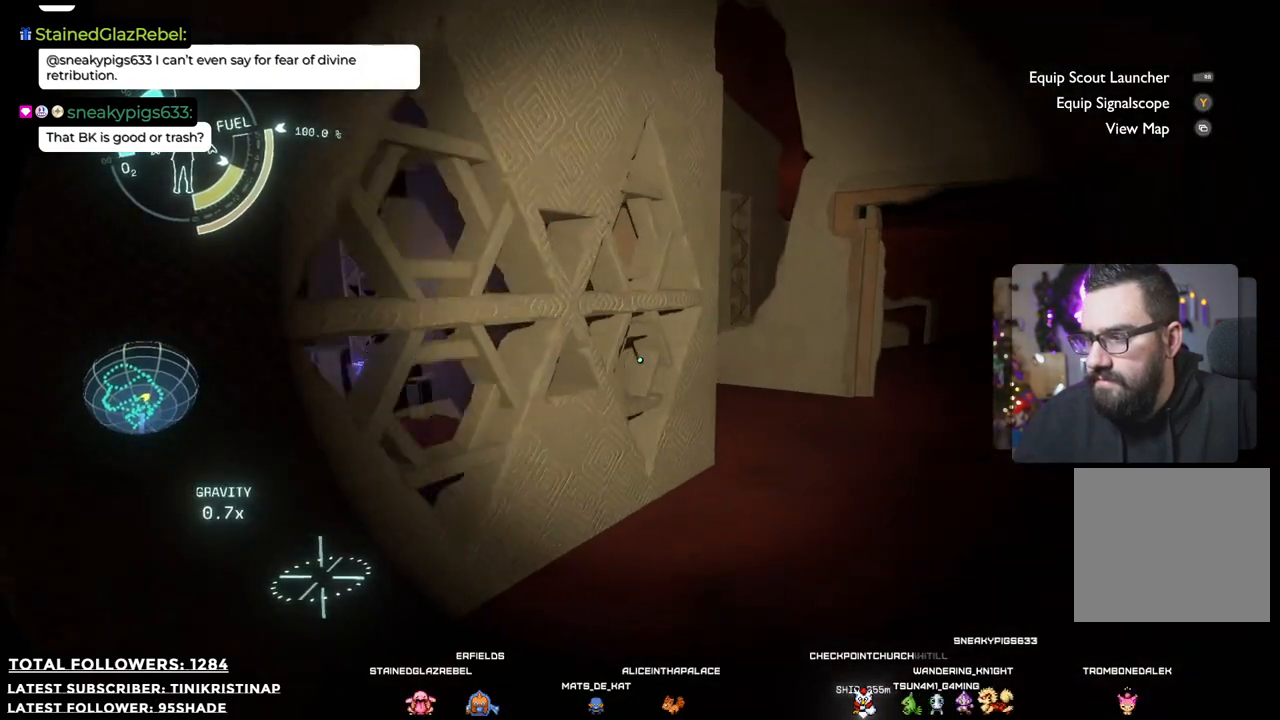
{"buttons": [], "left_stick": "up-right", "right_stick": "left", "events": [[333, "right_stick", "left"]]}
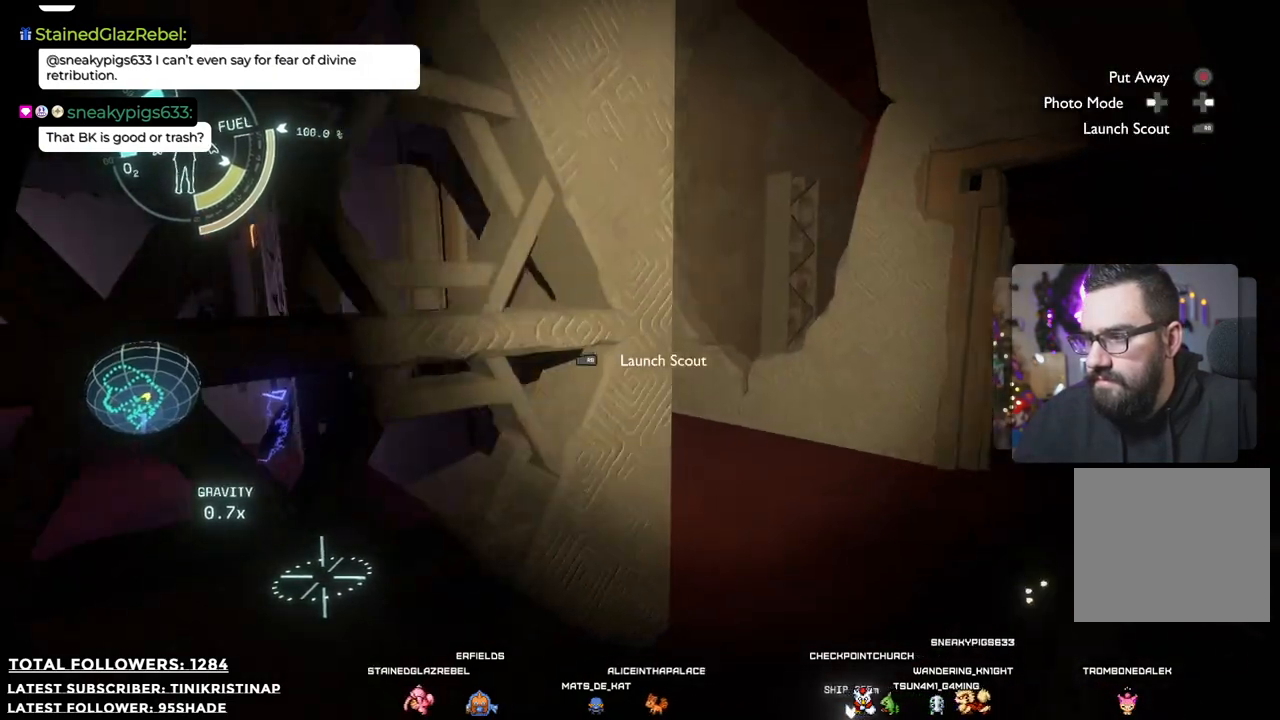
{"buttons": [], "left_stick": "up-right", "right_stick": "left", "events": []}
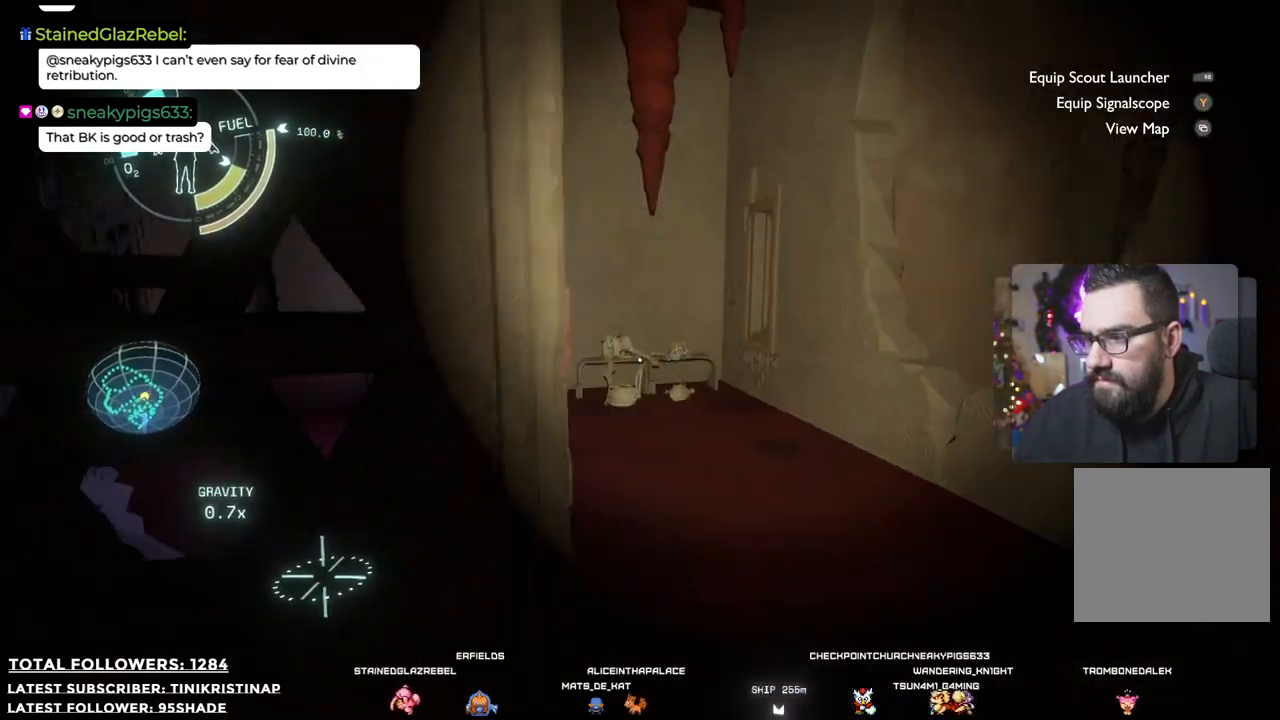
{"buttons": [], "left_stick": "down-left", "right_stick": "left", "events": [[133, "right_stick", "center"], [183, "left_stick", "up-left"], [250, "left_stick", "down-left"], [367, "right_stick", "left"]]}
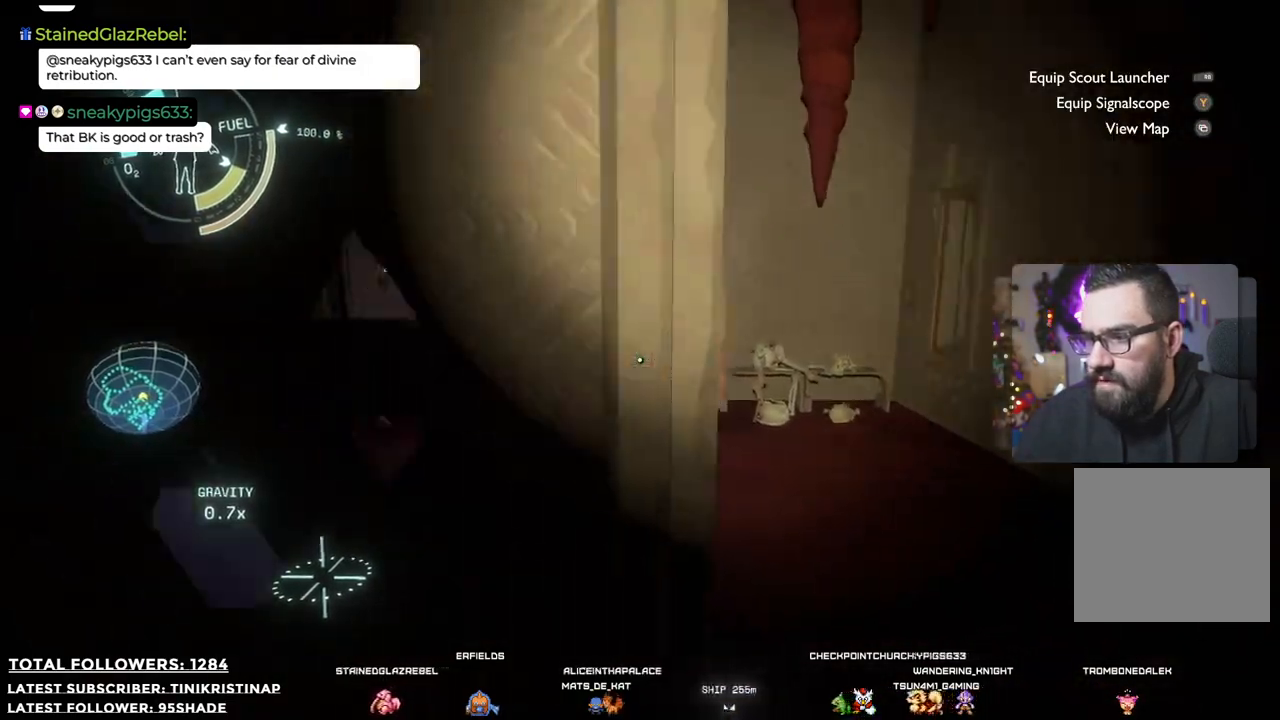
{"buttons": [], "left_stick": "center", "right_stick": "center", "events": [[100, "left_stick", "left"], [133, "right_stick", "center"], [250, "left_stick", "center"]]}
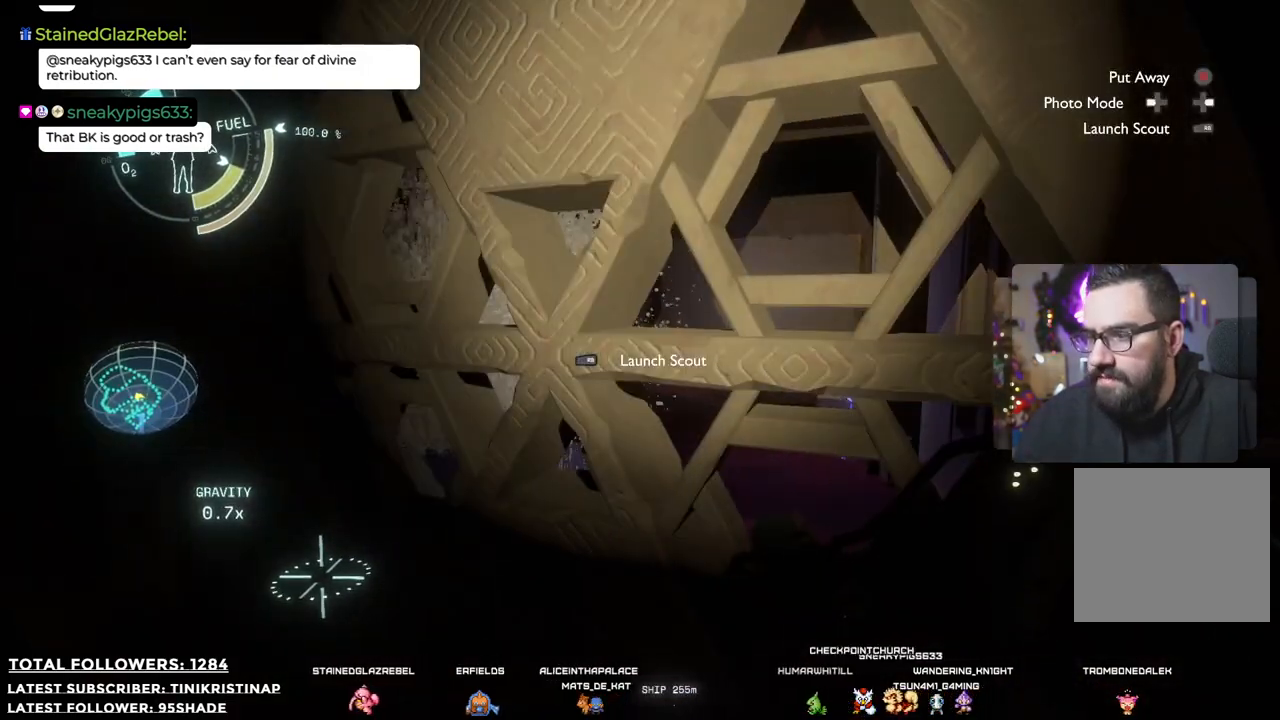
{"buttons": [], "left_stick": "center", "right_stick": "down-right", "events": [[33, "left_stick", "down-right"], [200, "left_stick", "center"], [367, "right_stick", "down-right"]]}
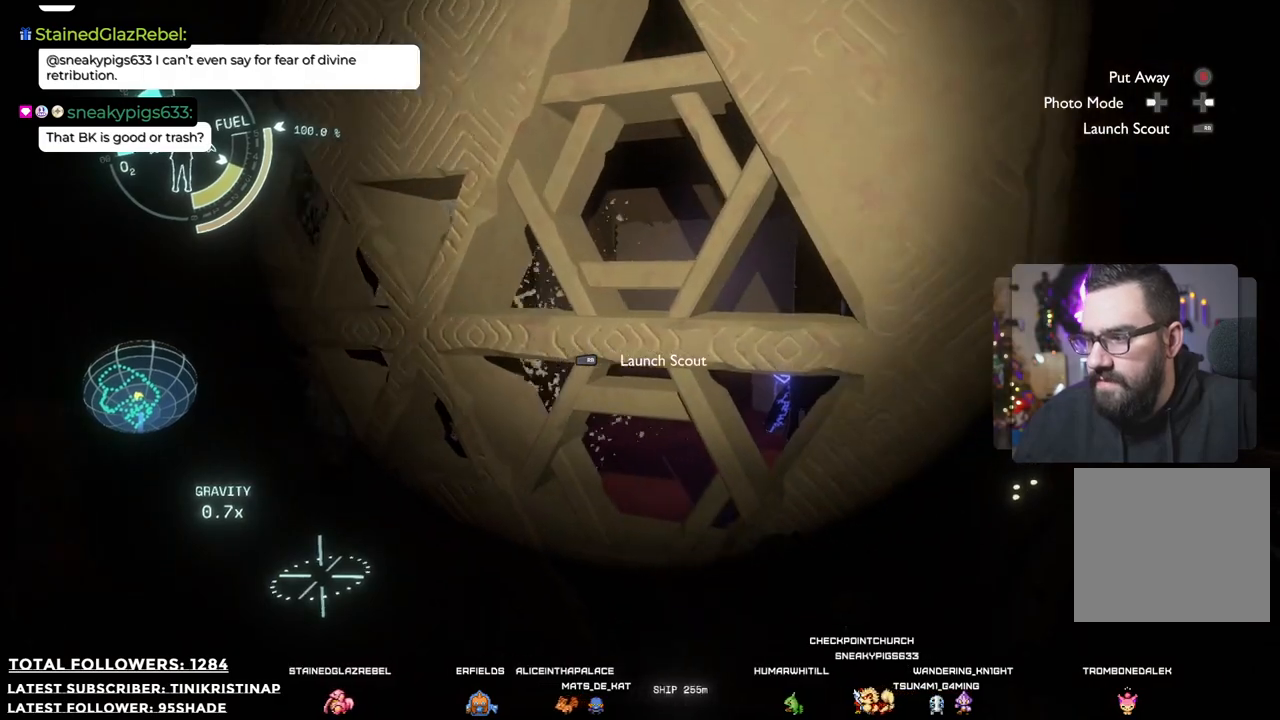
{"buttons": [], "left_stick": "up-right", "right_stick": "up-left", "events": [[117, "right_stick", "center"], [183, "left_stick", "up-right"], [467, "right_stick", "up-left"]]}
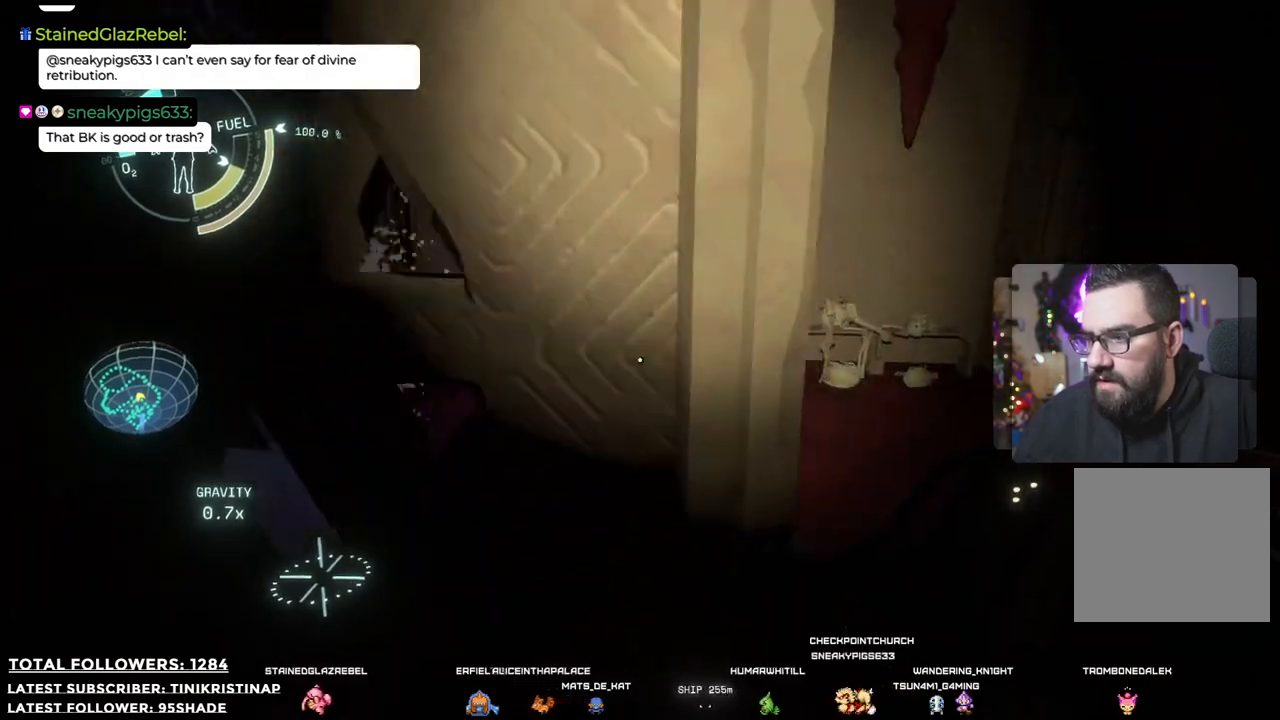
{"buttons": [], "left_stick": "right", "right_stick": "center", "events": [[83, "left_stick", "right"], [417, "right_stick", "center"]]}
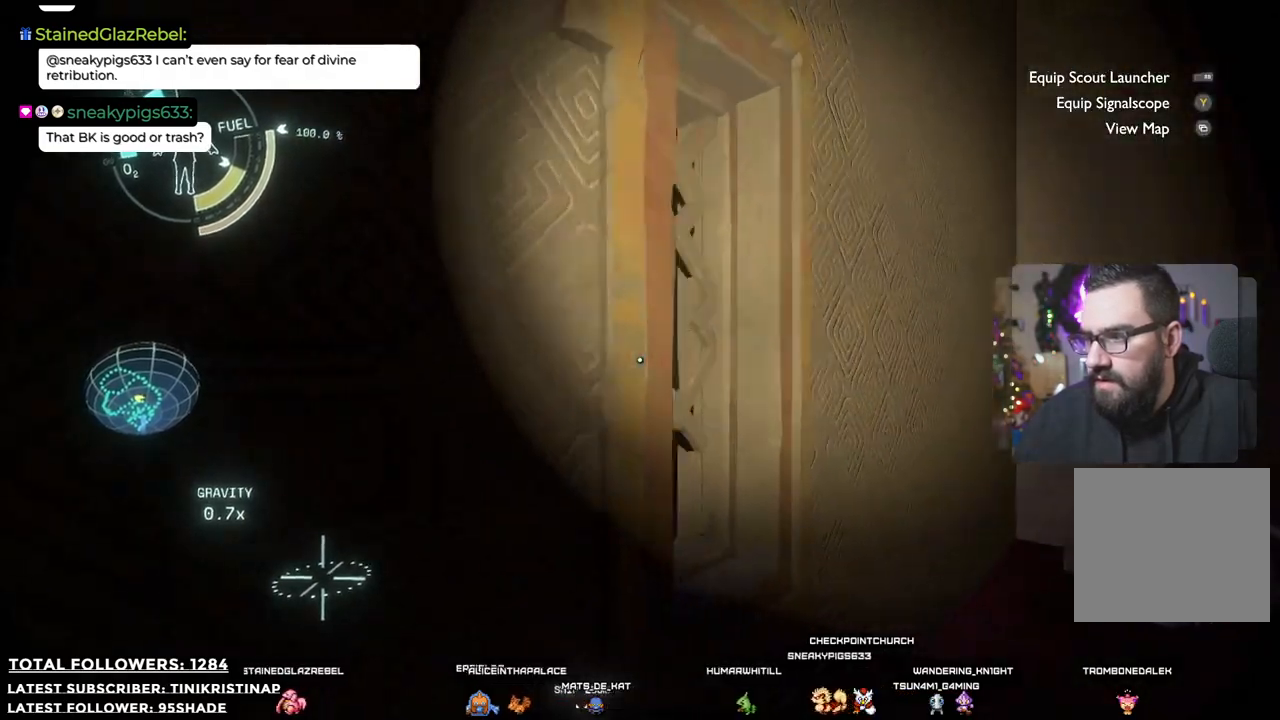
{"buttons": [], "left_stick": "center", "right_stick": "left", "events": [[33, "left_stick", "up-right"], [200, "right_stick", "left"], [483, "left_stick", "center"]]}